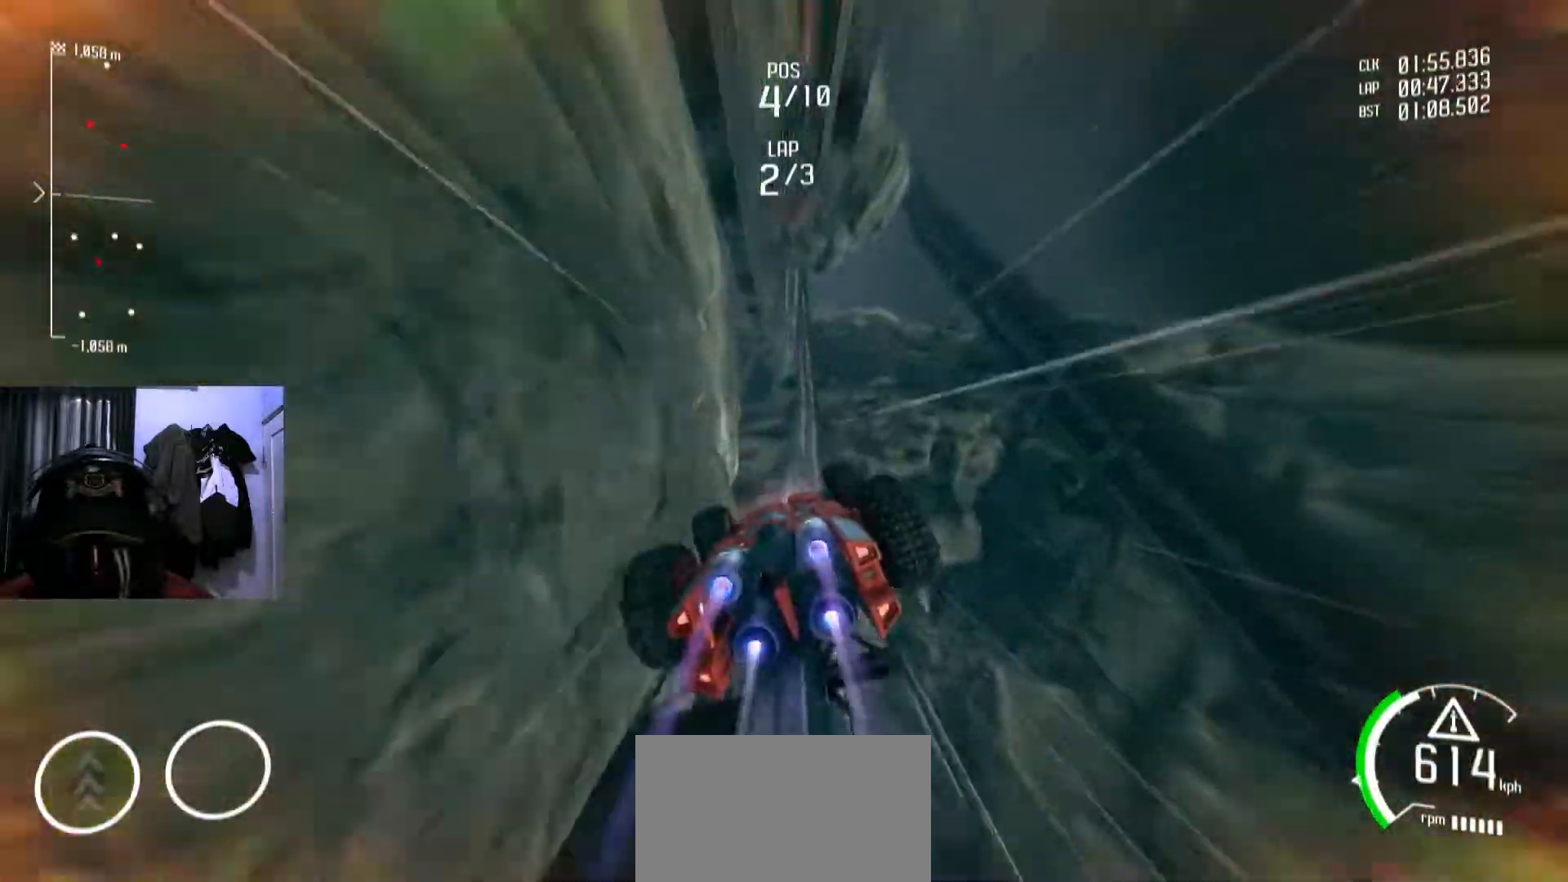
Gameplay with a controller (Xbox layout); each line is a JSON object with the inputs held at the frame after it. "events" lists button and stick changes between this image and that frame as [ms after this image, input, new state], when the widget could be followed in between. Not read: HOME R2.
{"buttons": [], "left_stick": "center", "right_stick": "center", "events": [[451, "left_stick", "center"]]}
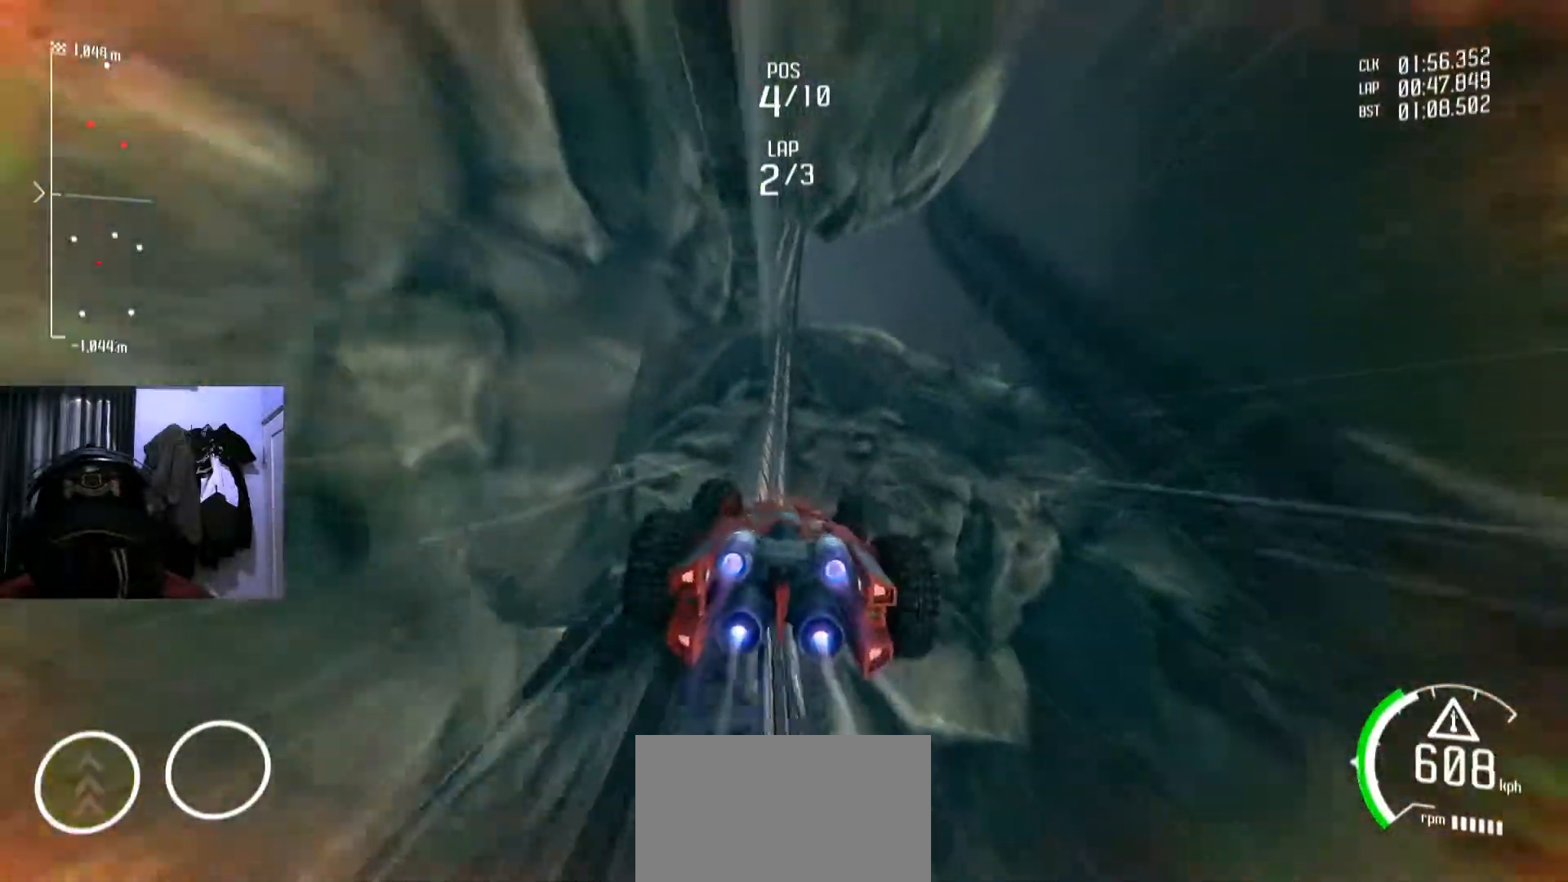
{"buttons": [], "left_stick": "left", "right_stick": "center", "events": [[467, "left_stick", "left"]]}
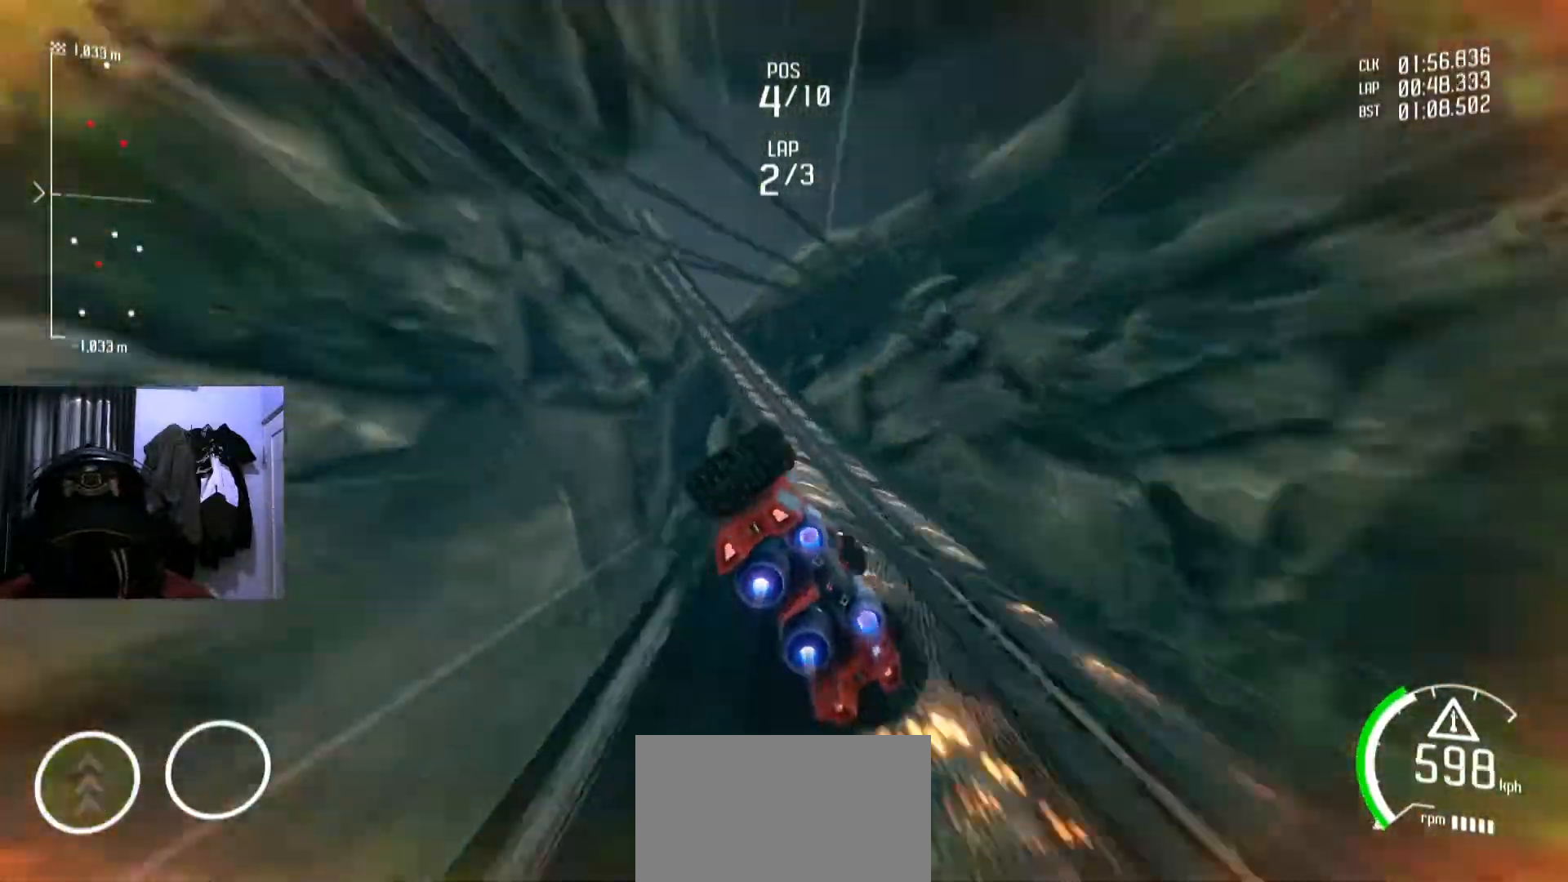
{"buttons": [], "left_stick": "down-left", "right_stick": "center", "events": [[150, "left_stick", "down-left"], [334, "left_stick", "center"], [467, "left_stick", "down-left"]]}
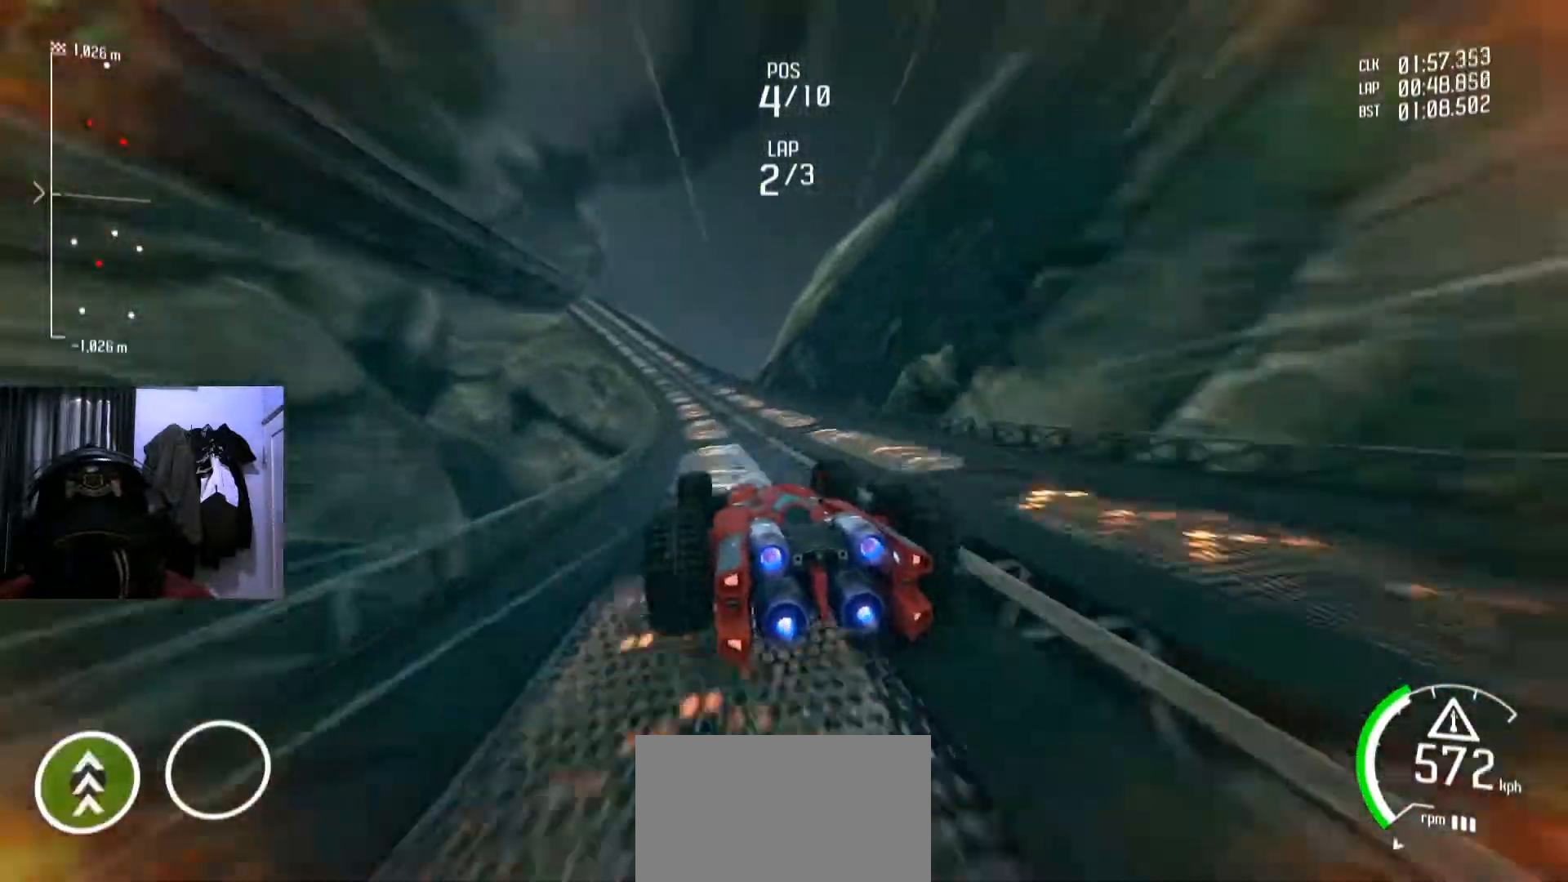
{"buttons": [], "left_stick": "center", "right_stick": "center", "events": [[216, "left_stick", "center"], [283, "B", "down"], [300, "B", "up"], [383, "left_stick", "right"], [483, "left_stick", "center"]]}
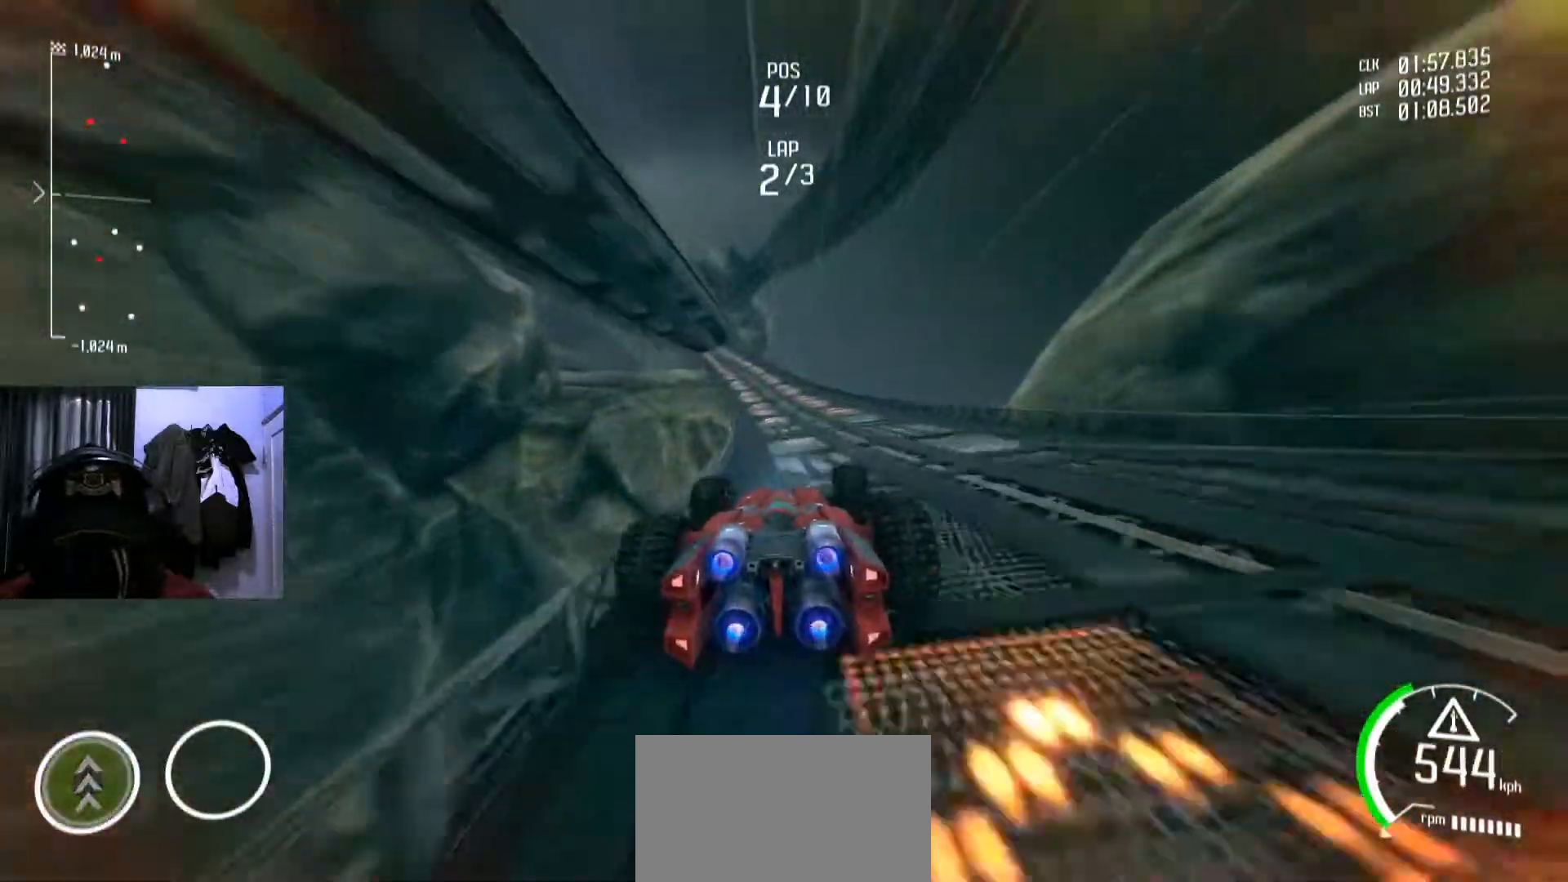
{"buttons": [], "left_stick": "center", "right_stick": "center", "events": [[67, "left_stick", "left"], [250, "left_stick", "center"], [334, "left_stick", "left"], [484, "left_stick", "center"]]}
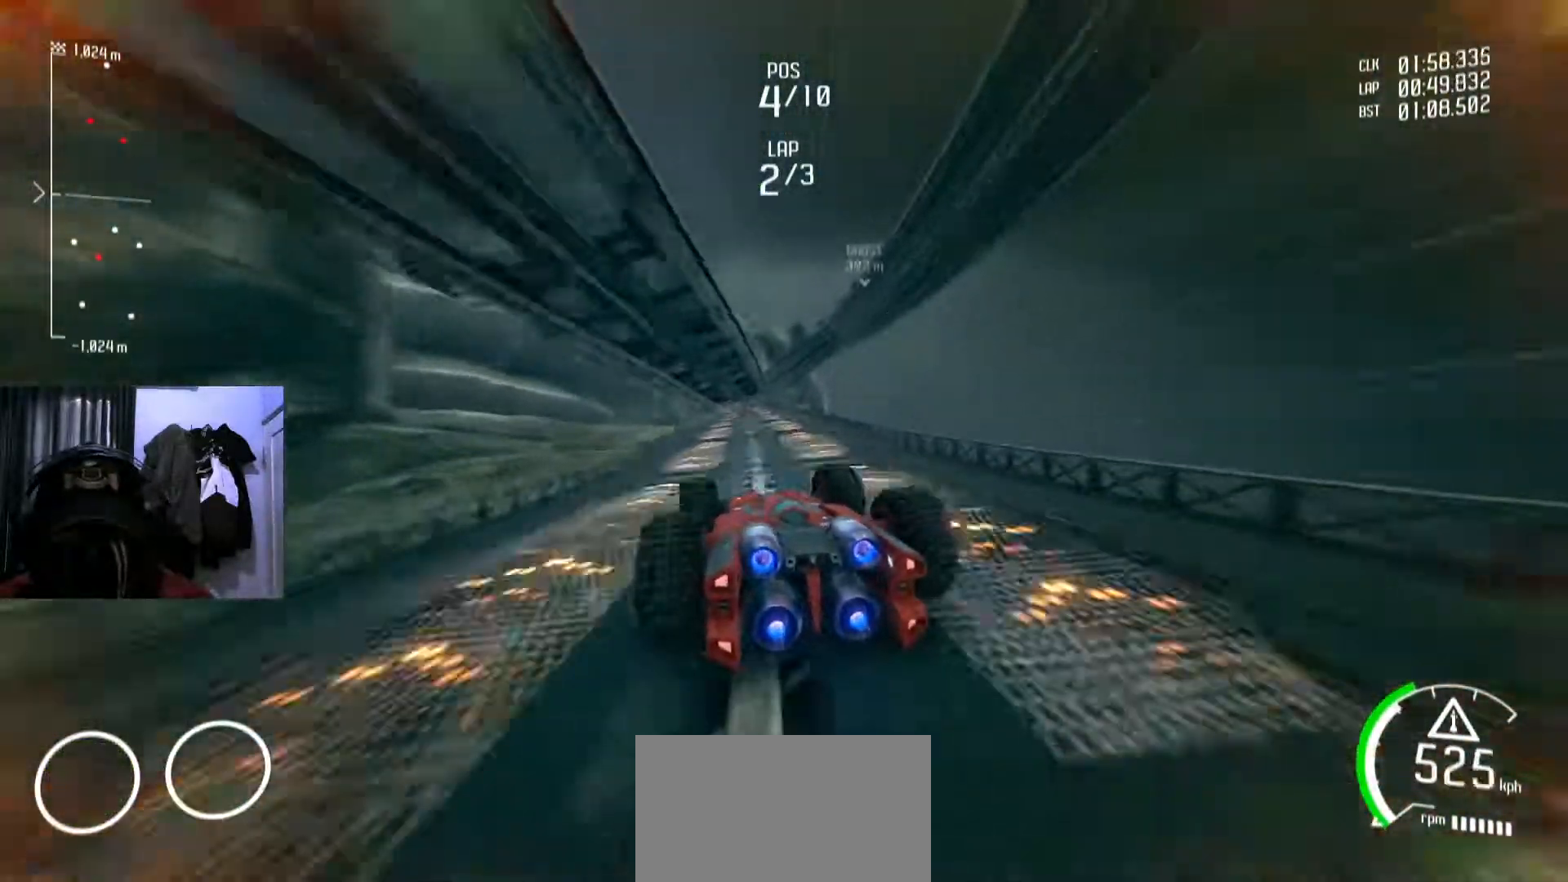
{"buttons": [], "left_stick": "right", "right_stick": "center", "events": [[116, "left_stick", "right"], [267, "left_stick", "center"], [483, "left_stick", "right"]]}
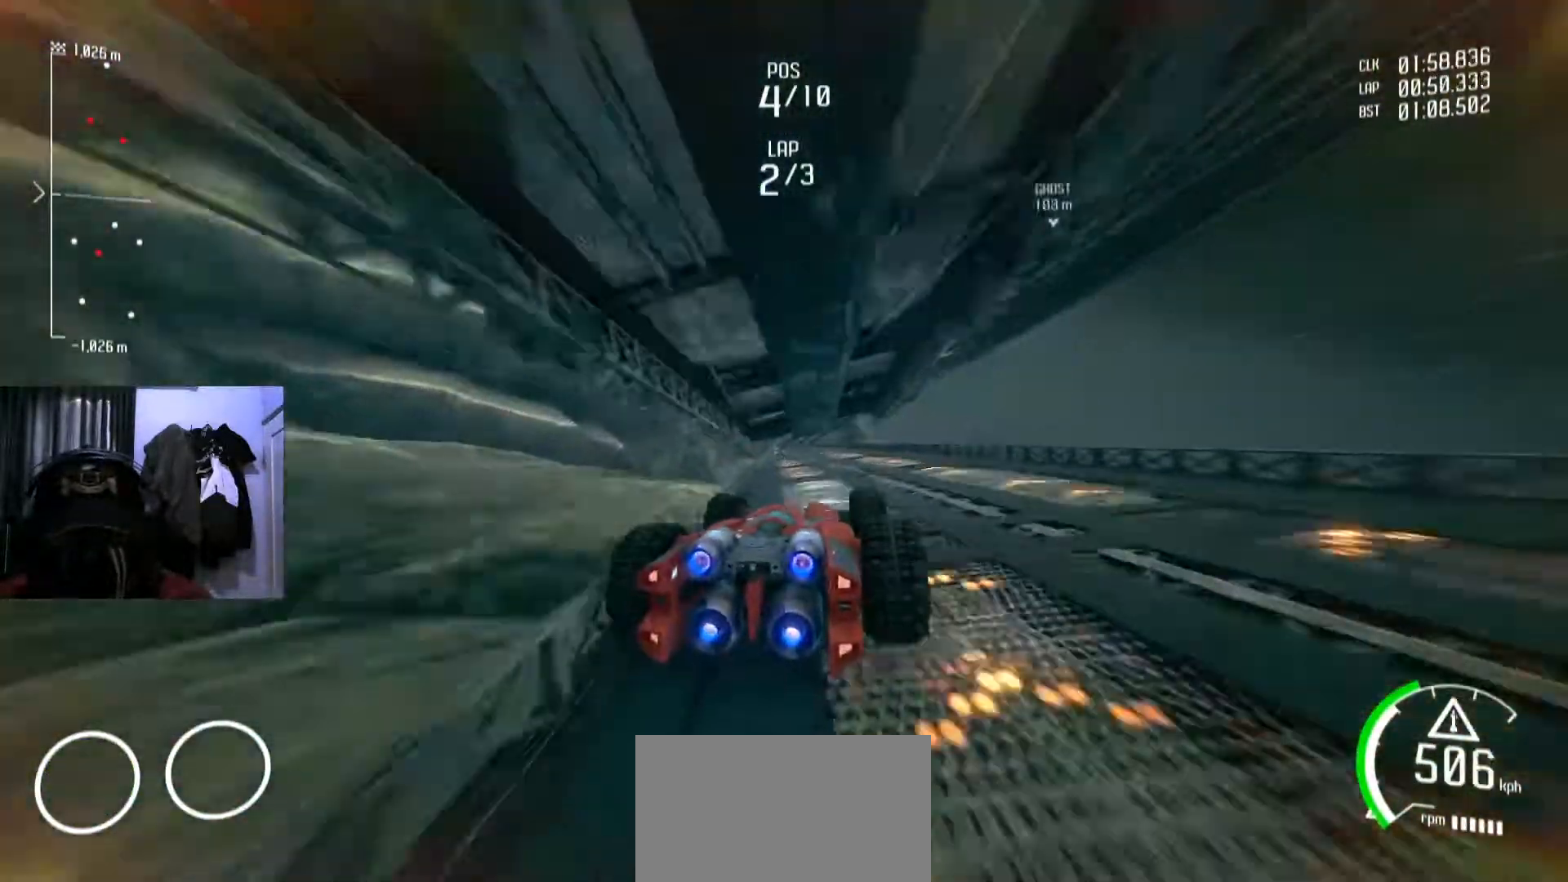
{"buttons": [], "left_stick": "center", "right_stick": "center", "events": [[50, "left_stick", "center"], [150, "left_stick", "left"], [284, "left_stick", "center"]]}
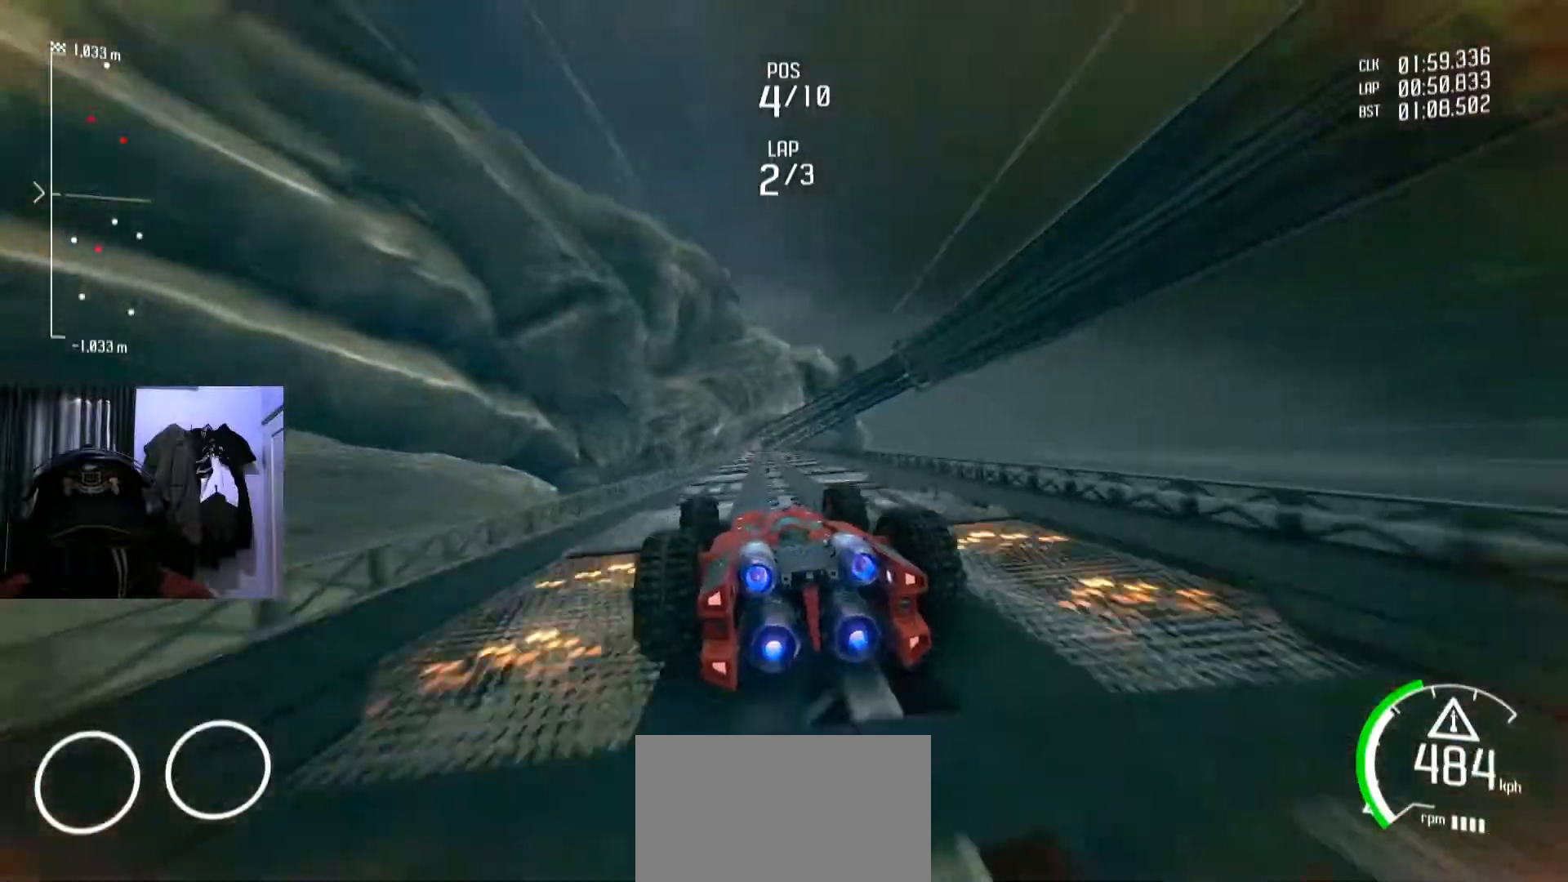
{"buttons": ["Y"], "left_stick": "center", "right_stick": "center", "events": [[66, "left_stick", "right"], [216, "Y", "down"], [216, "left_stick", "center"]]}
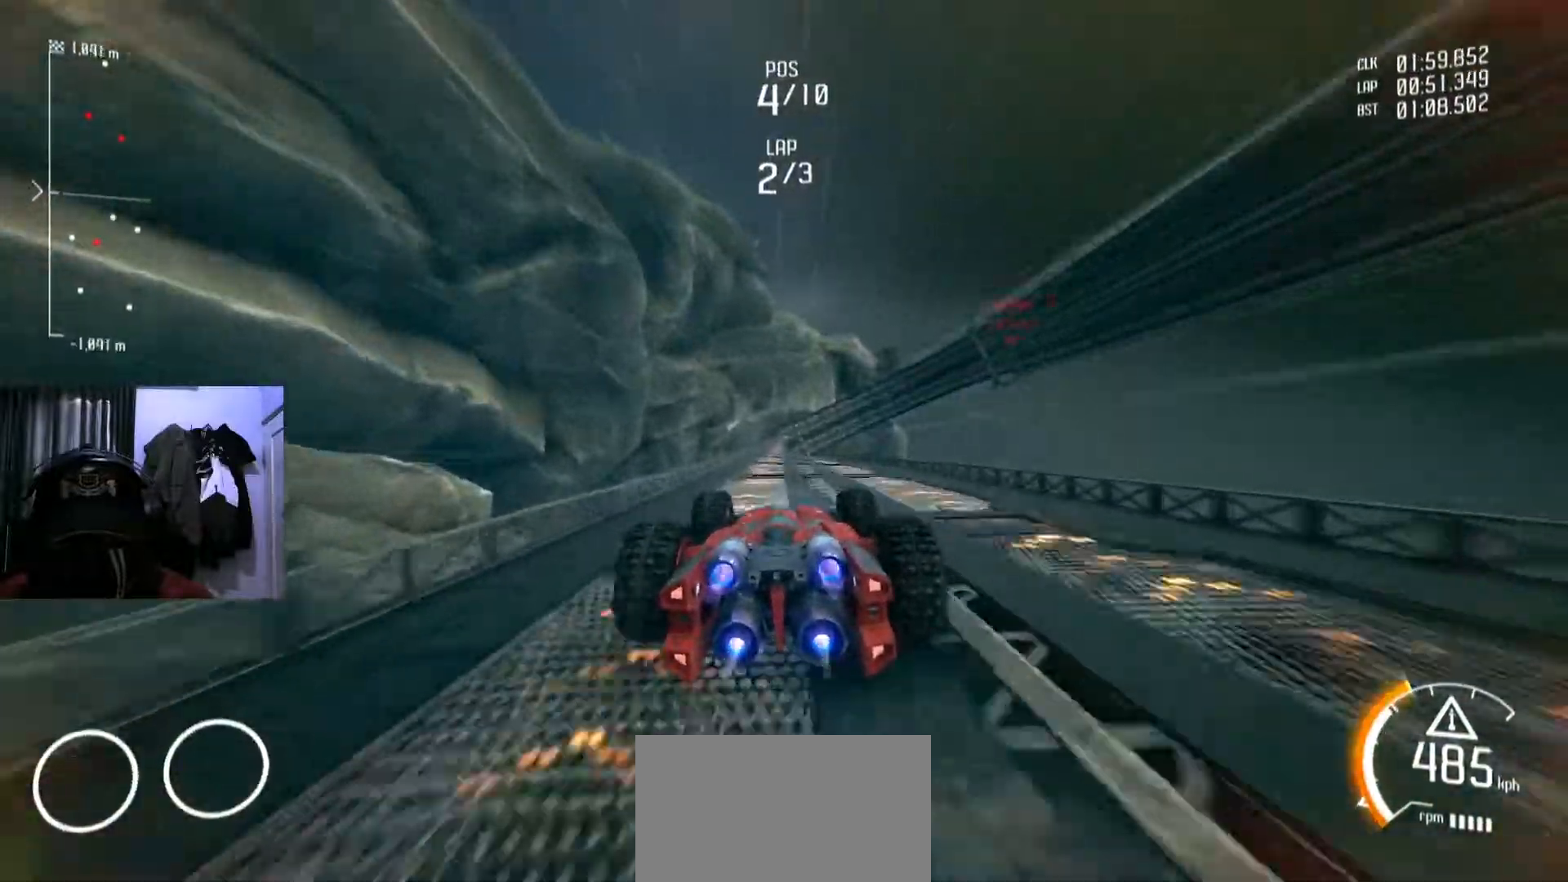
{"buttons": ["Y"], "left_stick": "down-left", "right_stick": "center", "events": [[501, "left_stick", "down-left"]]}
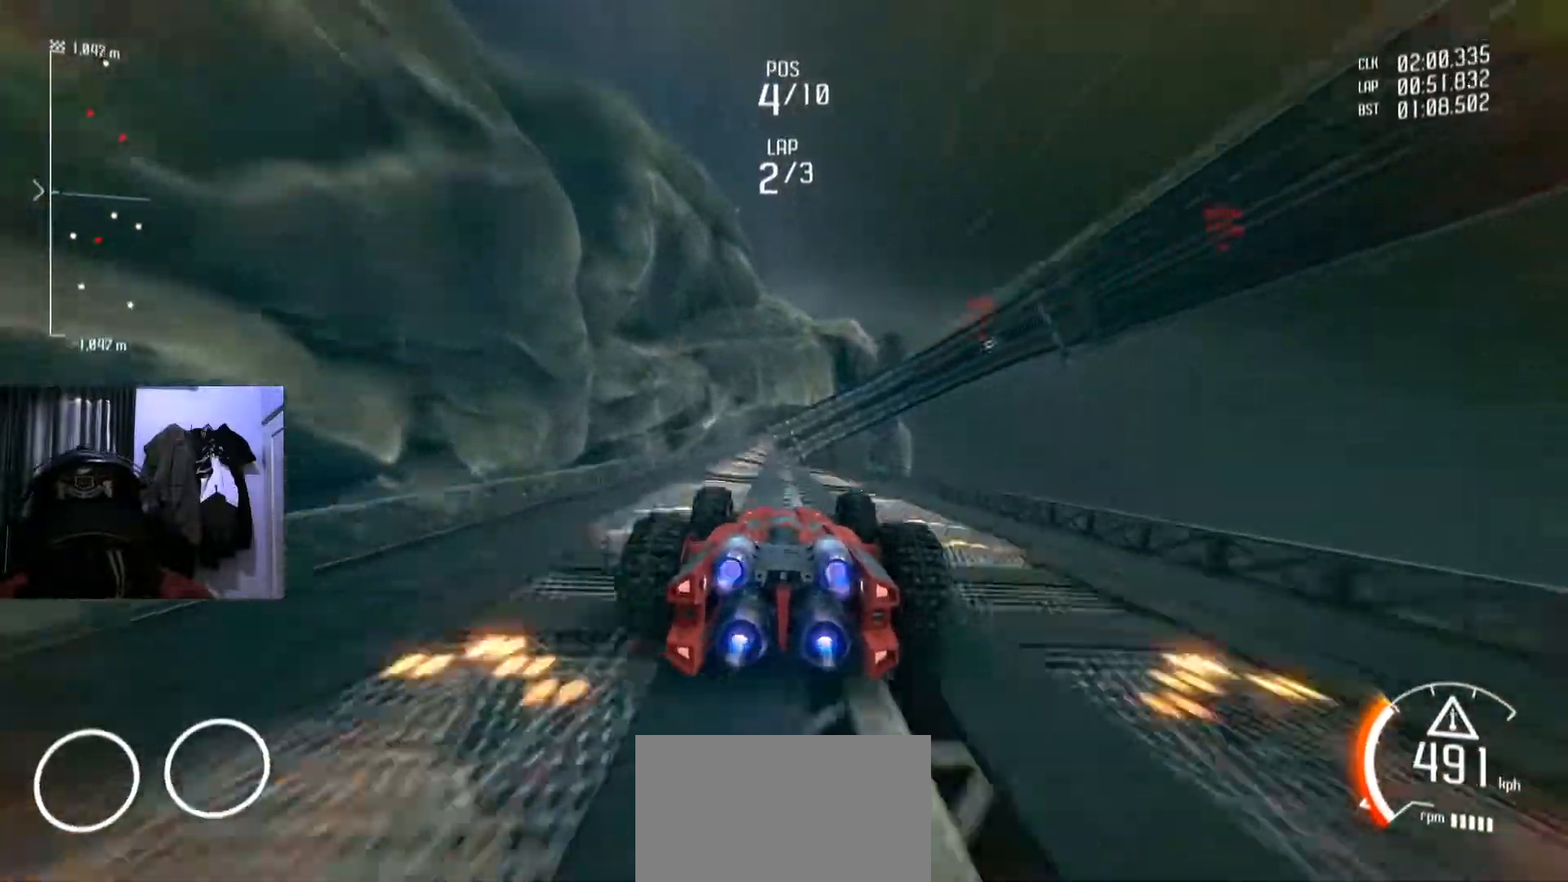
{"buttons": ["Y"], "left_stick": "center", "right_stick": "center", "events": [[50, "left_stick", "center"], [283, "left_stick", "down-left"], [383, "left_stick", "center"]]}
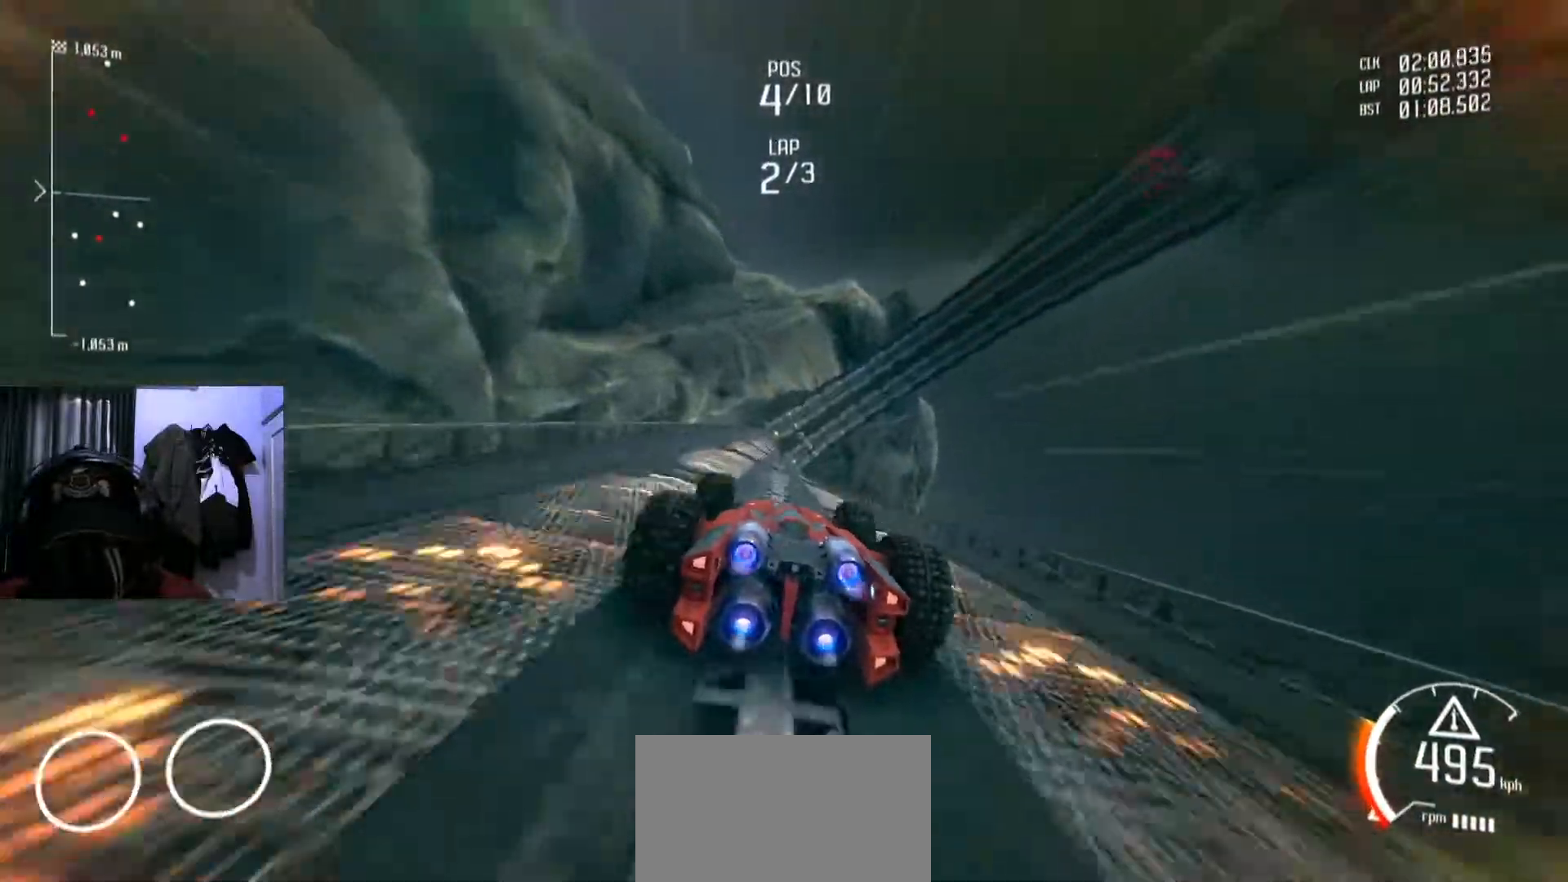
{"buttons": ["Y"], "left_stick": "down-left", "right_stick": "center", "events": [[217, "left_stick", "right"], [284, "left_stick", "center"], [484, "left_stick", "down-left"]]}
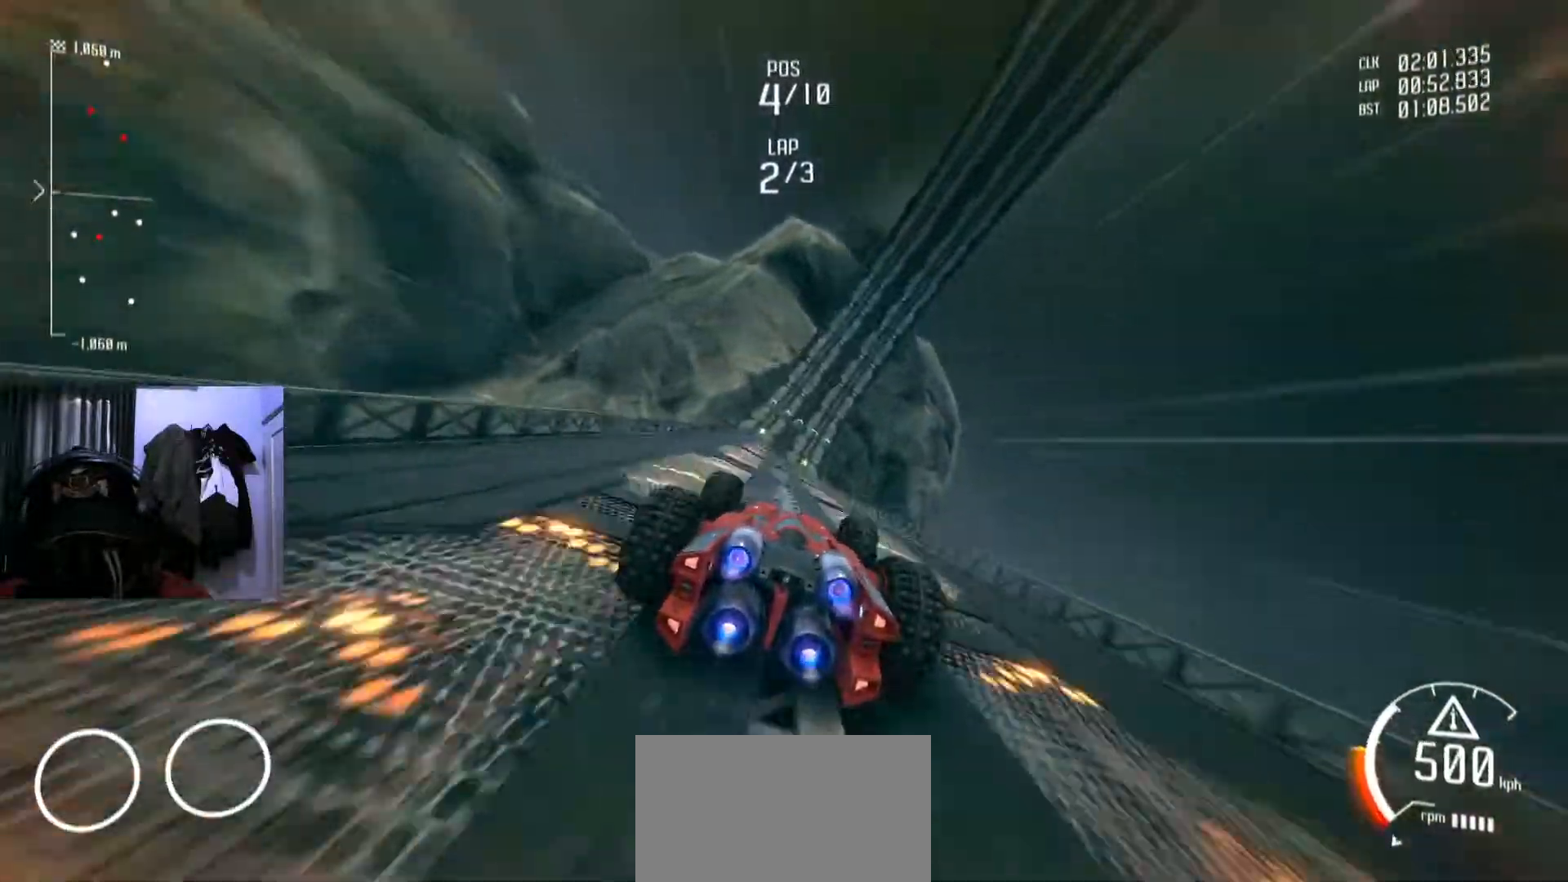
{"buttons": ["Y"], "left_stick": "center", "right_stick": "center", "events": [[200, "left_stick", "center"], [367, "left_stick", "right"], [467, "left_stick", "center"]]}
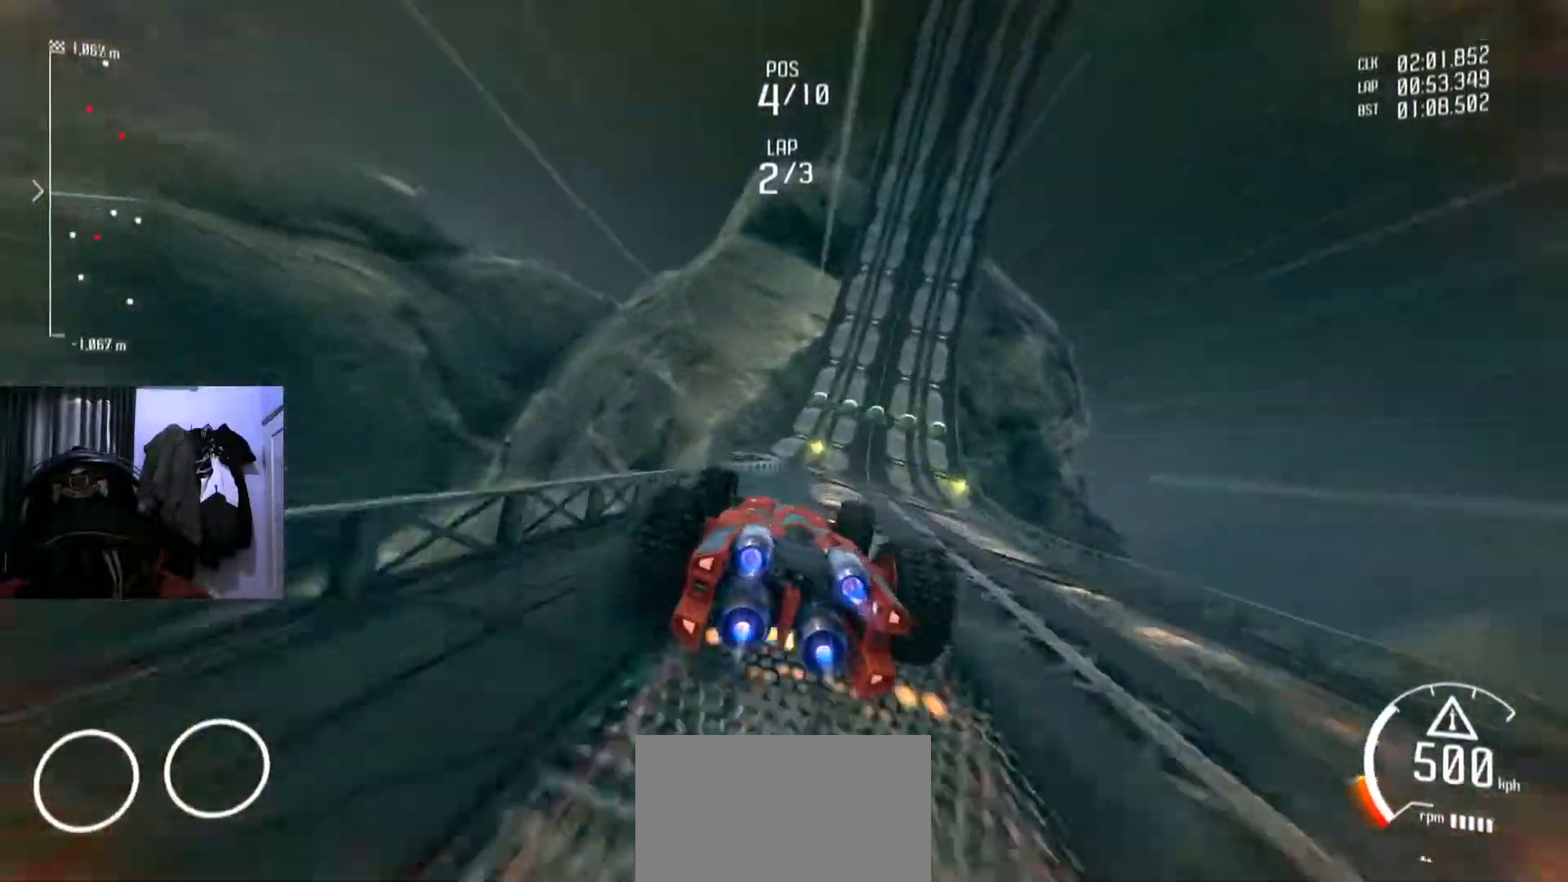
{"buttons": [], "left_stick": "down-left", "right_stick": "center", "events": [[134, "left_stick", "right"], [234, "left_stick", "center"], [400, "left_stick", "down-left"], [417, "Y", "up"]]}
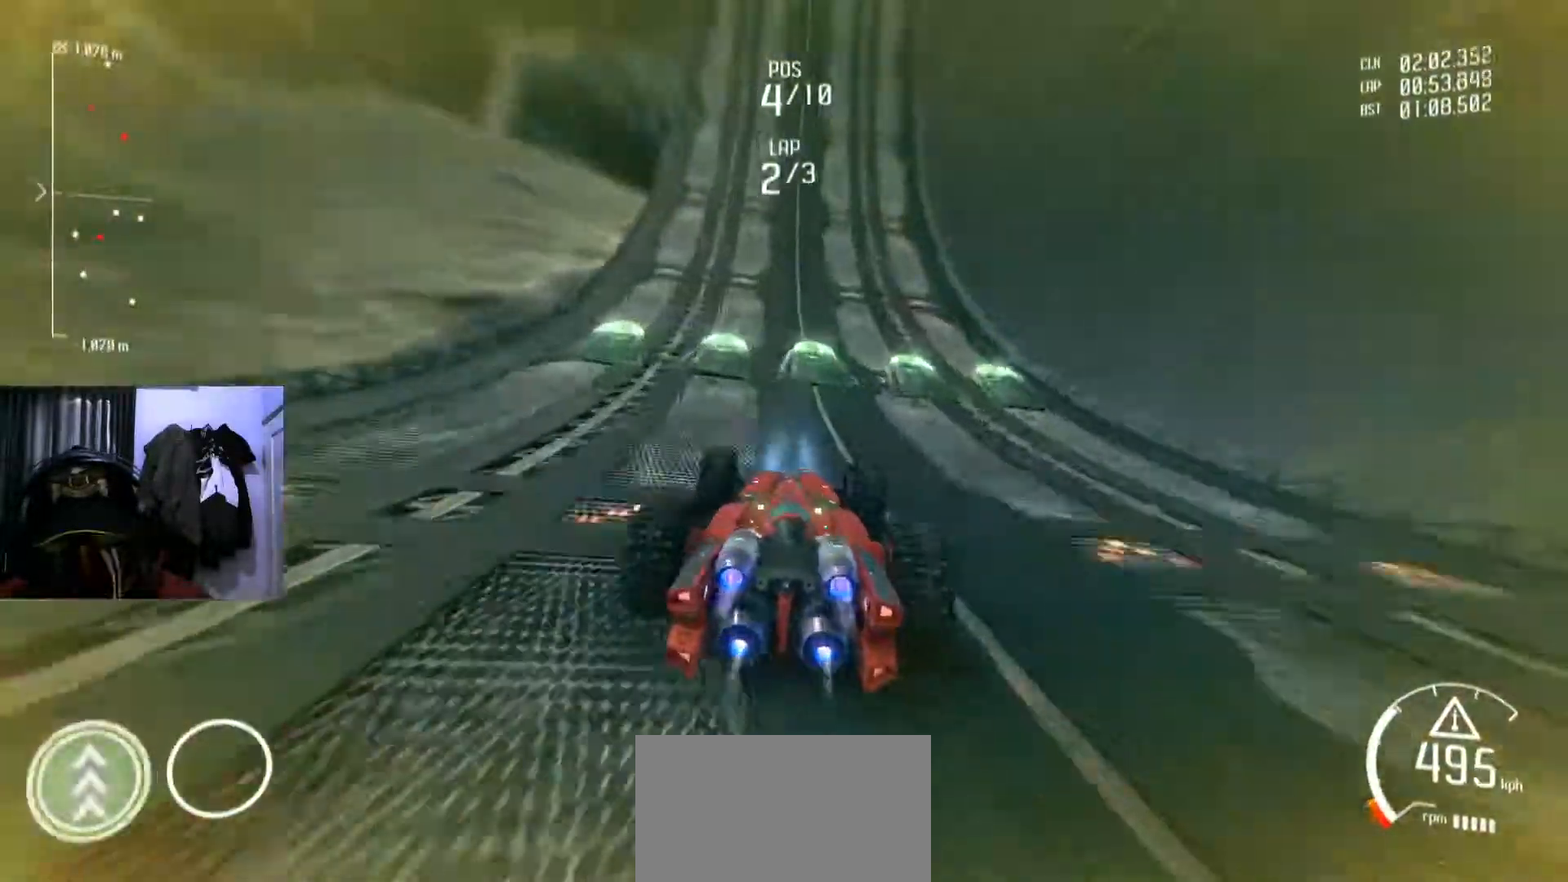
{"buttons": [], "left_stick": "center", "right_stick": "center", "events": [[66, "left_stick", "center"], [216, "left_stick", "right"], [383, "left_stick", "center"]]}
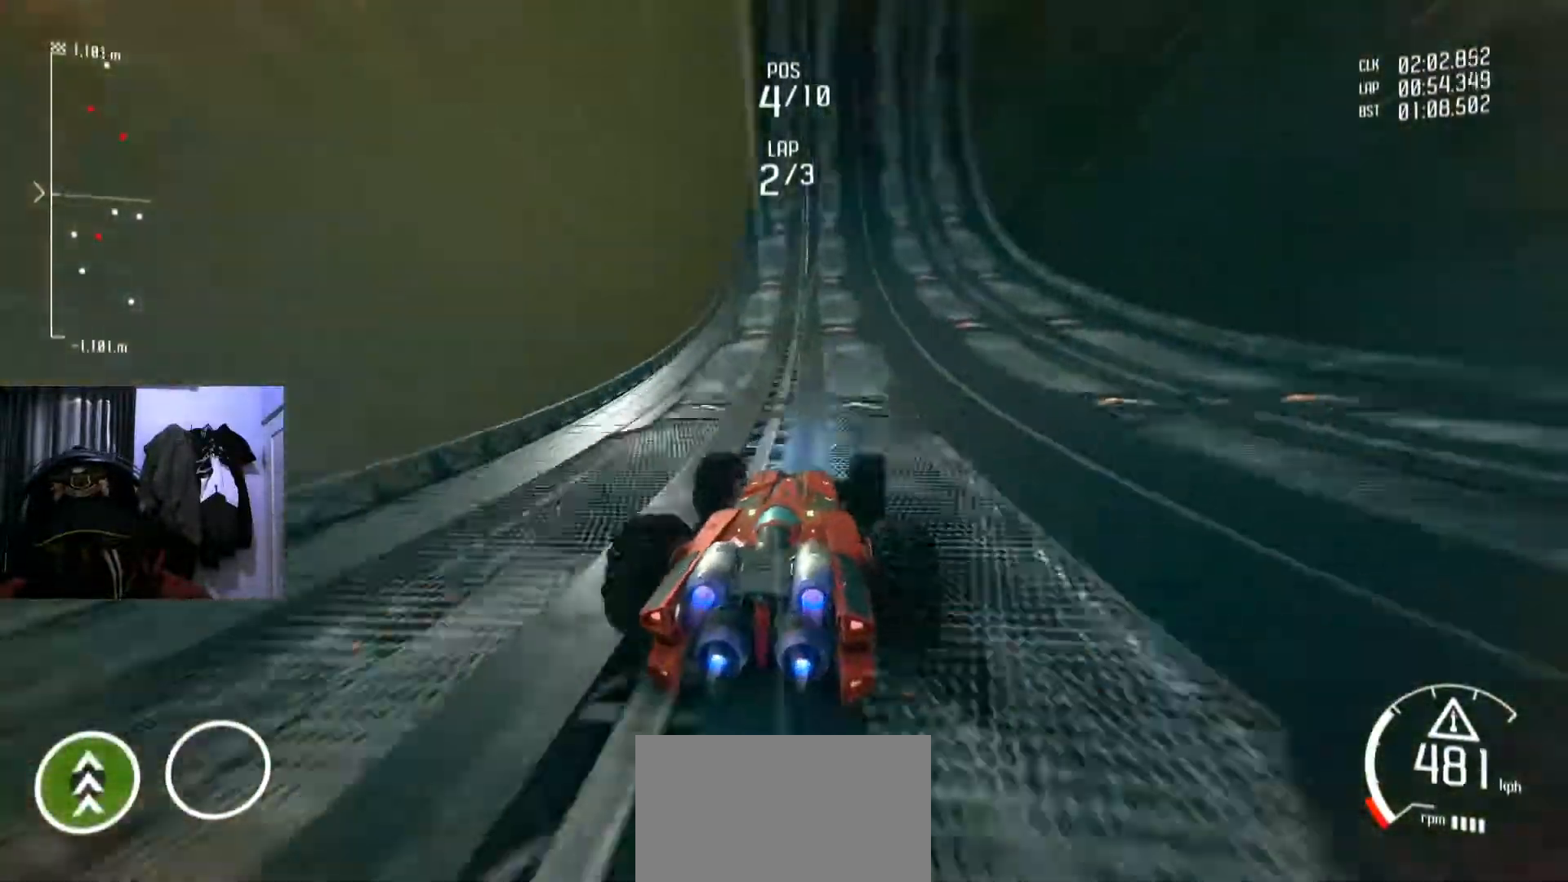
{"buttons": [], "left_stick": "center", "right_stick": "center", "events": [[334, "left_stick", "left"], [467, "left_stick", "center"]]}
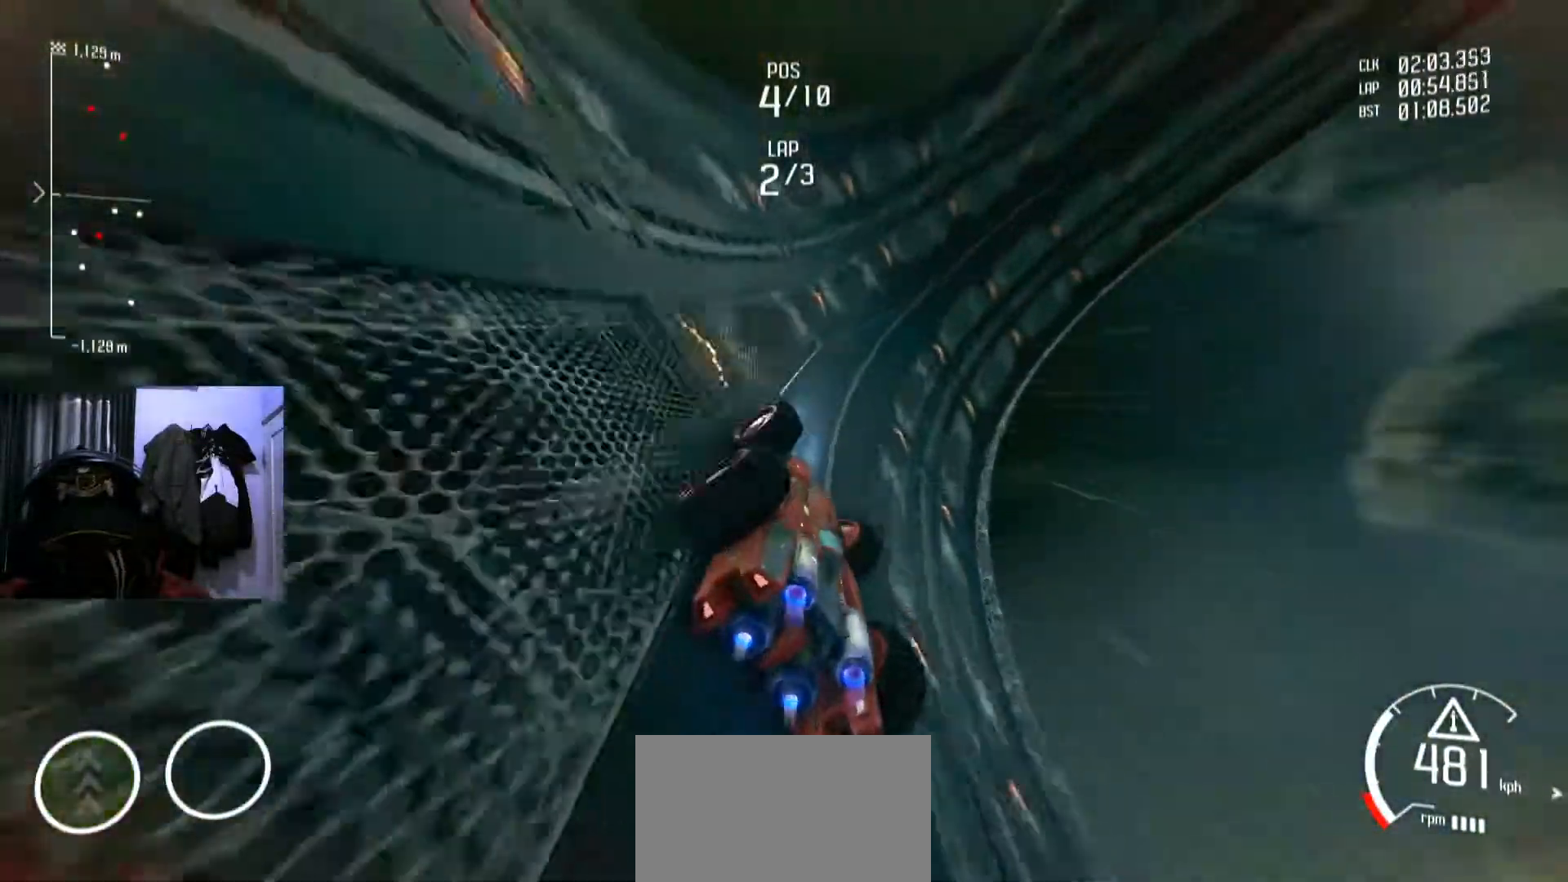
{"buttons": [], "left_stick": "right", "right_stick": "center", "events": [[433, "left_stick", "right"]]}
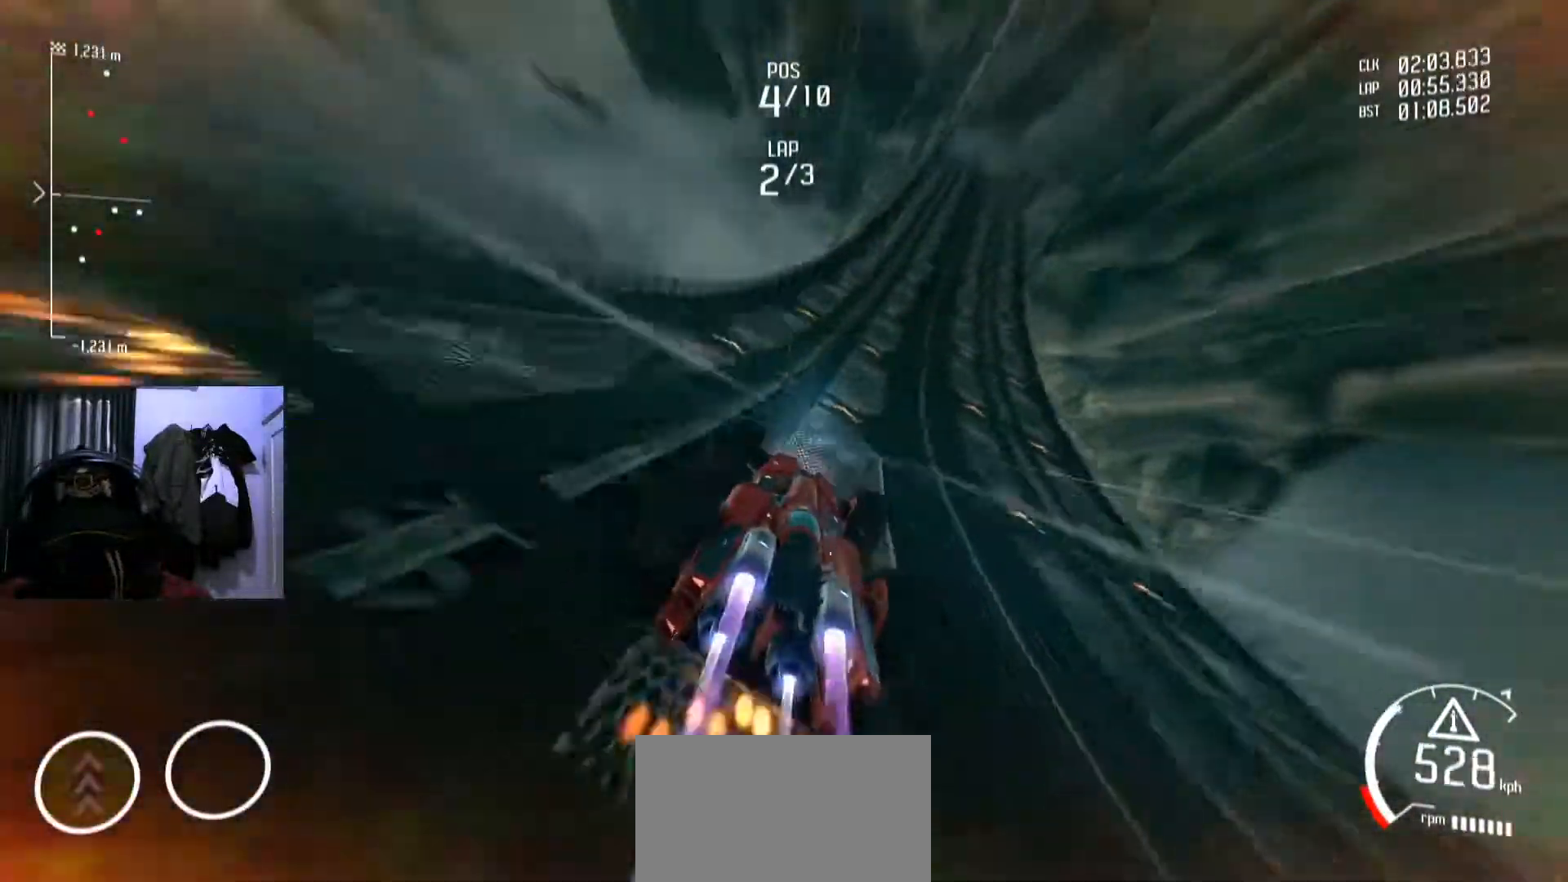
{"buttons": [], "left_stick": "center", "right_stick": "center", "events": [[33, "left_stick", "center"], [117, "Y", "down"], [150, "Y", "up"], [384, "left_stick", "down-left"], [501, "left_stick", "center"]]}
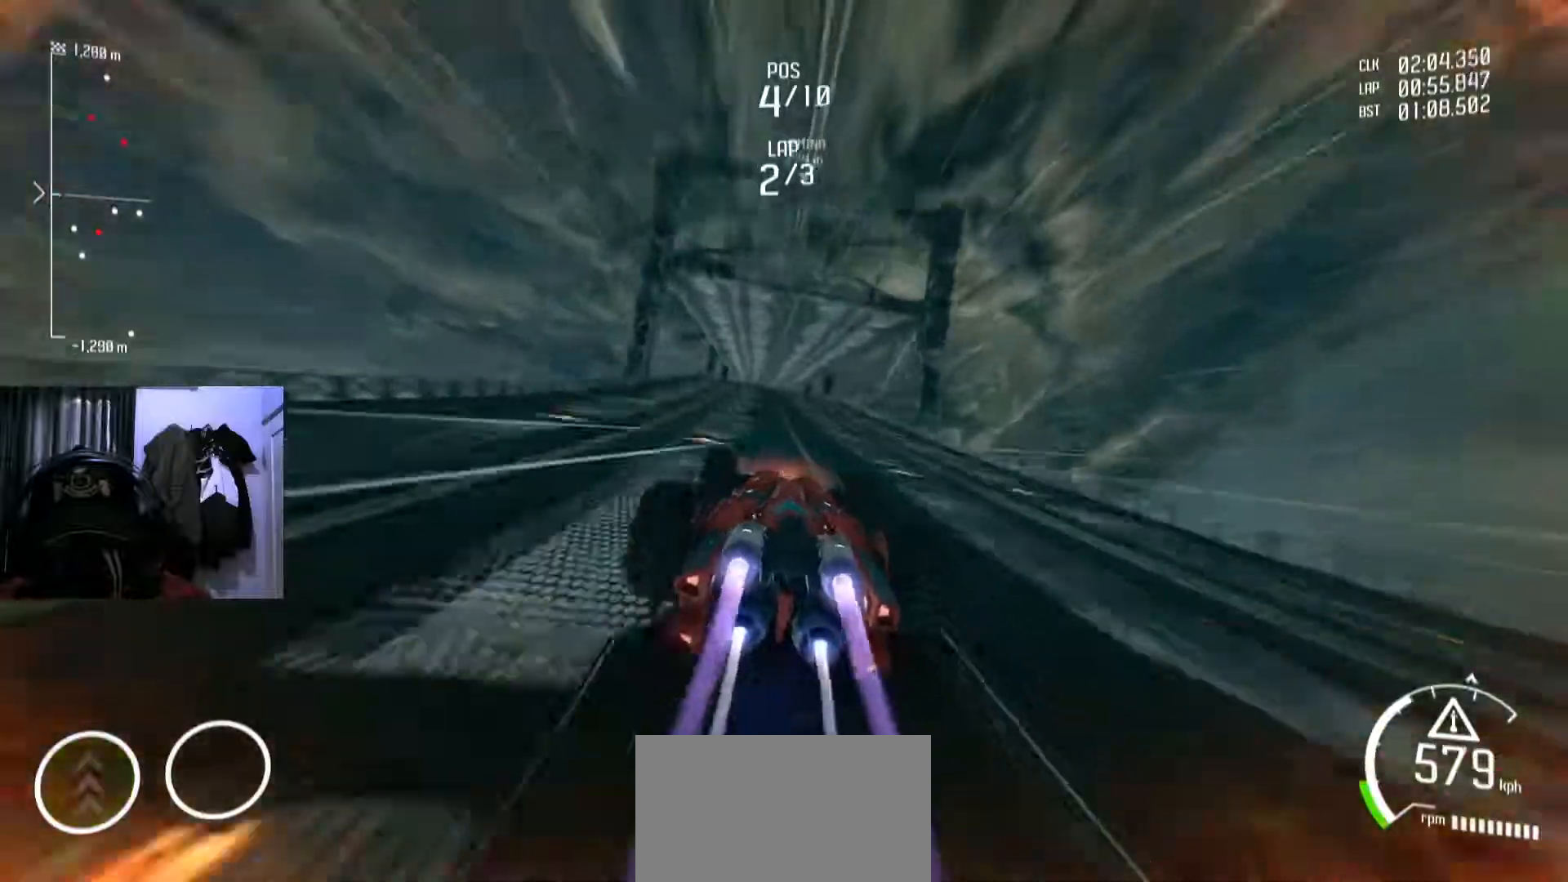
{"buttons": [], "left_stick": "center", "right_stick": "center", "events": []}
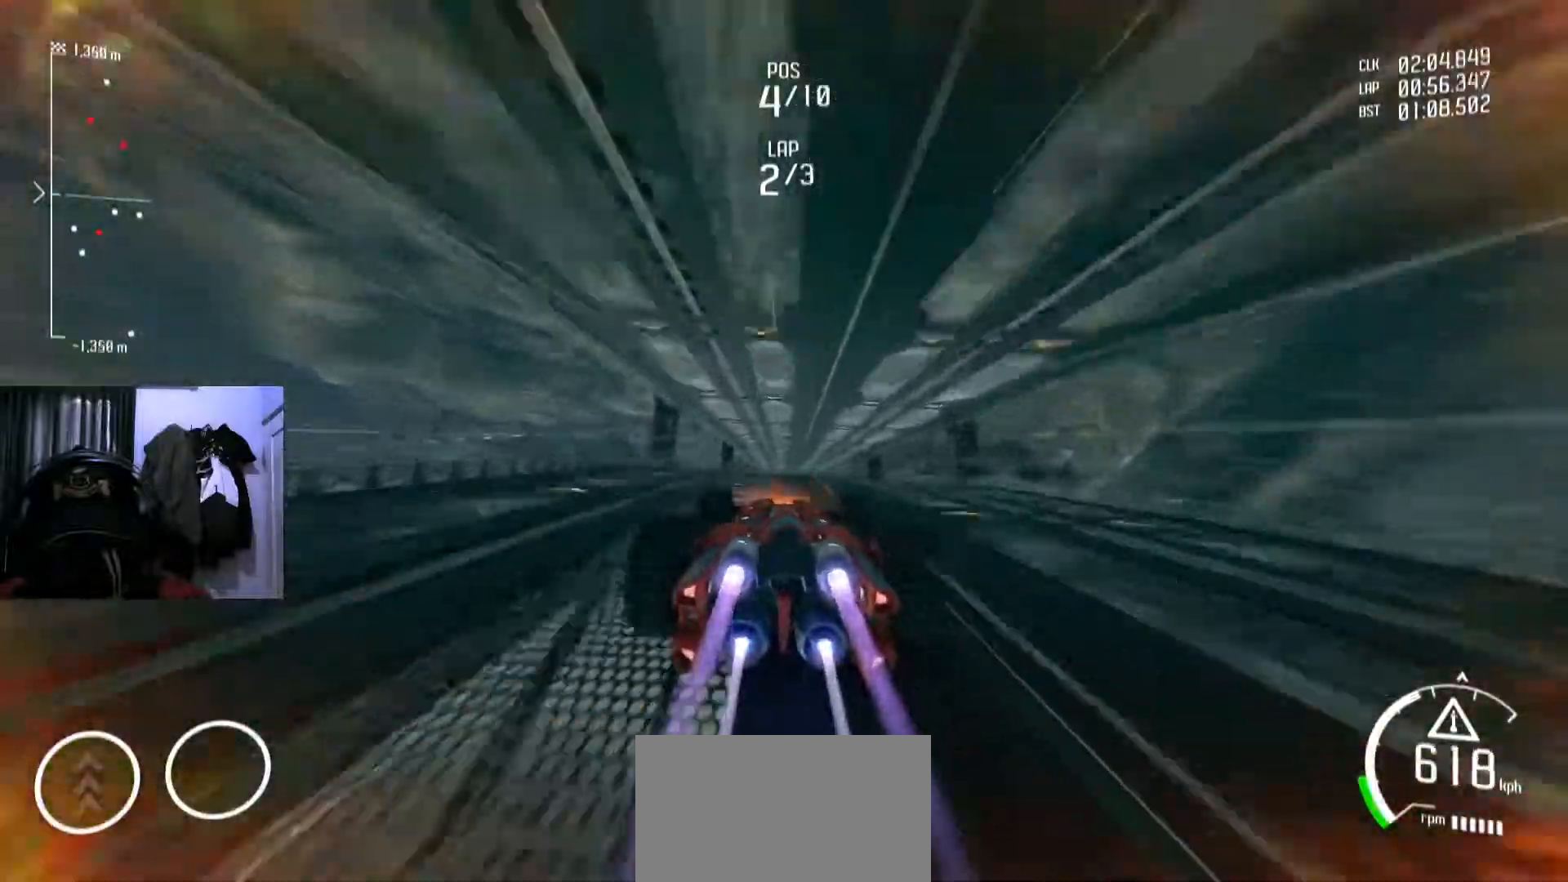
{"buttons": [], "left_stick": "center", "right_stick": "center", "events": []}
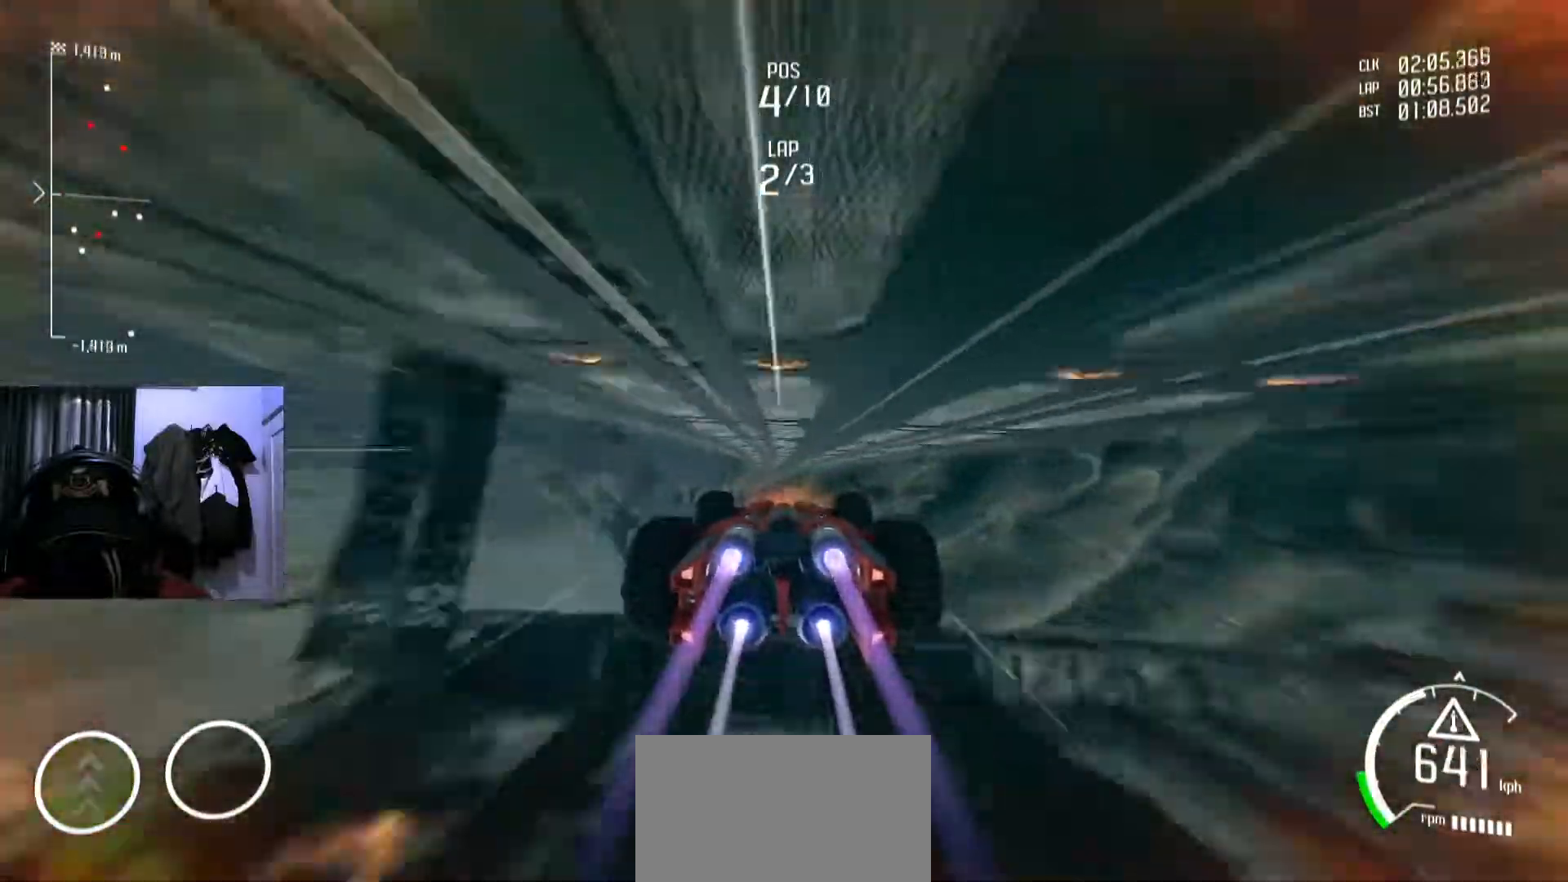
{"buttons": [], "left_stick": "center", "right_stick": "center", "events": []}
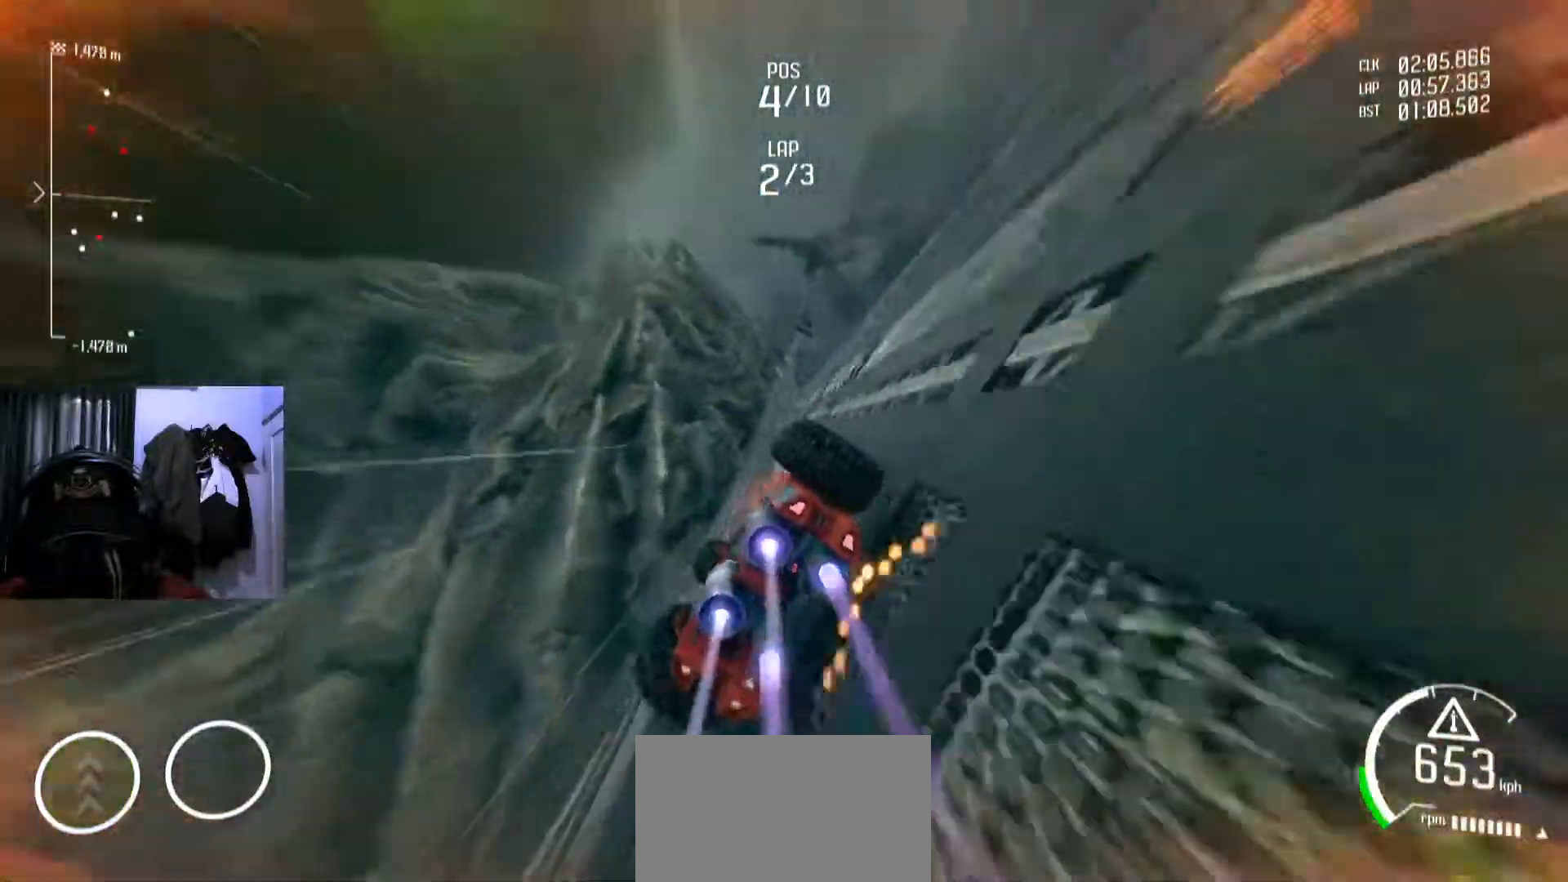
{"buttons": [], "left_stick": "right", "right_stick": "center", "events": [[417, "left_stick", "right"]]}
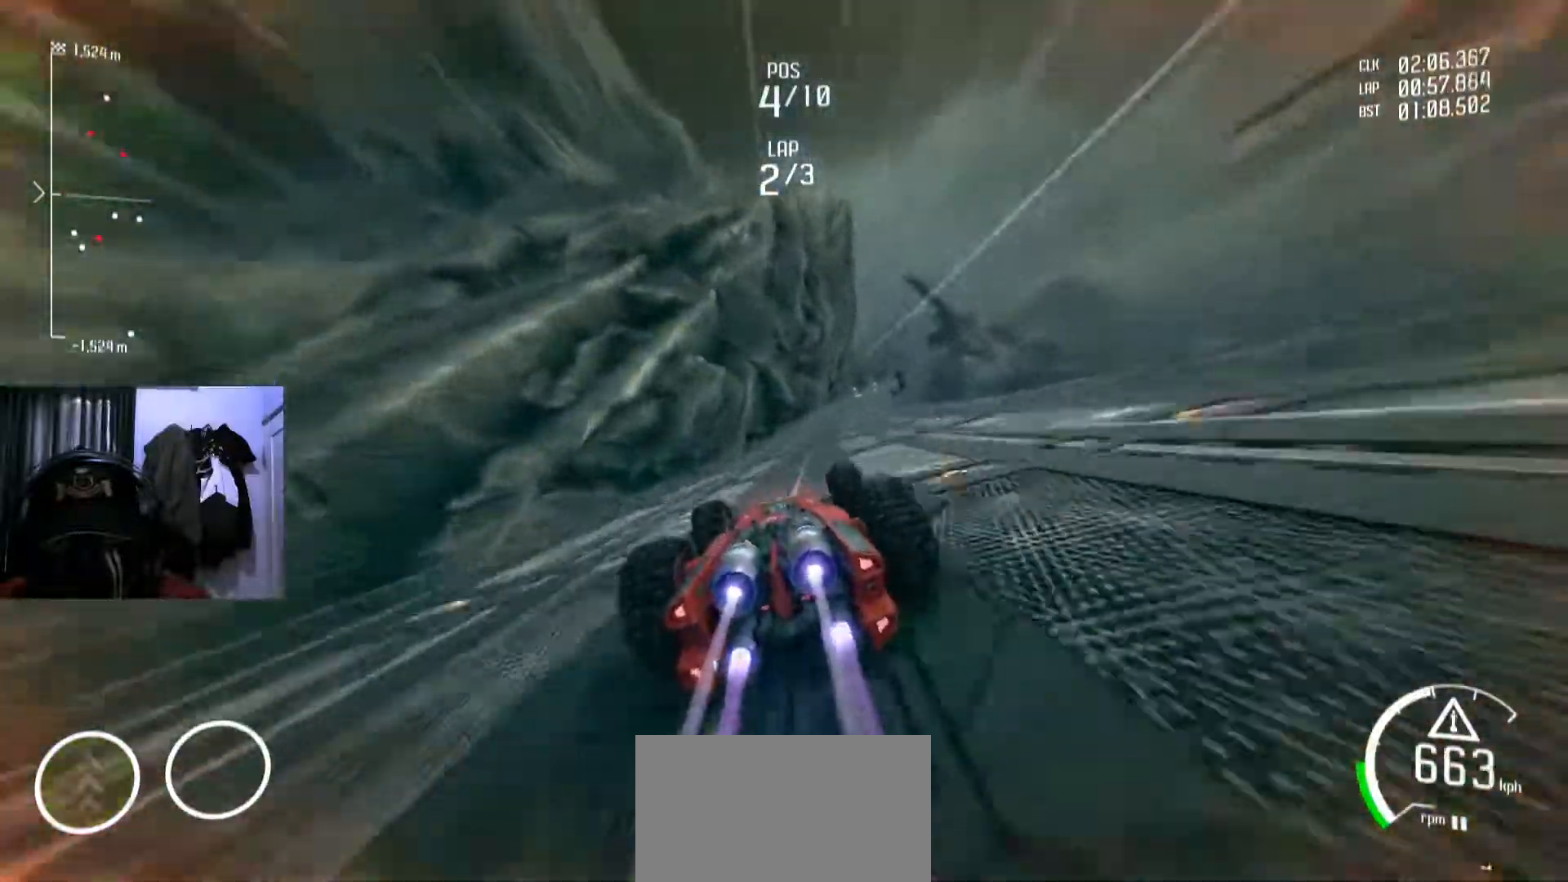
{"buttons": [], "left_stick": "right", "right_stick": "center", "events": [[33, "left_stick", "center"], [417, "left_stick", "right"]]}
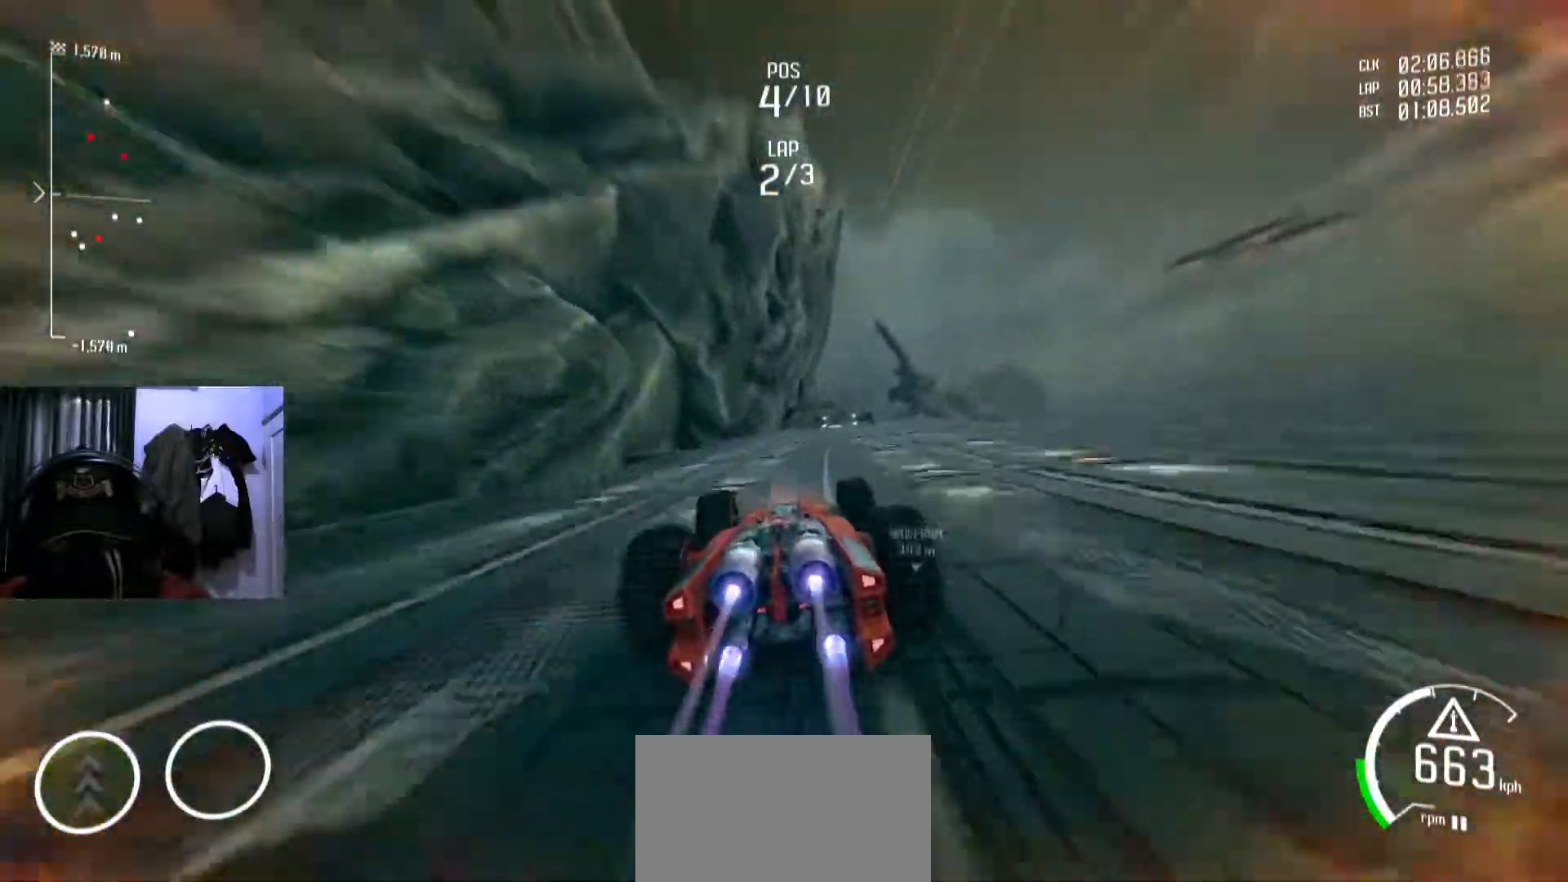
{"buttons": [], "left_stick": "center", "right_stick": "center", "events": [[84, "left_stick", "center"]]}
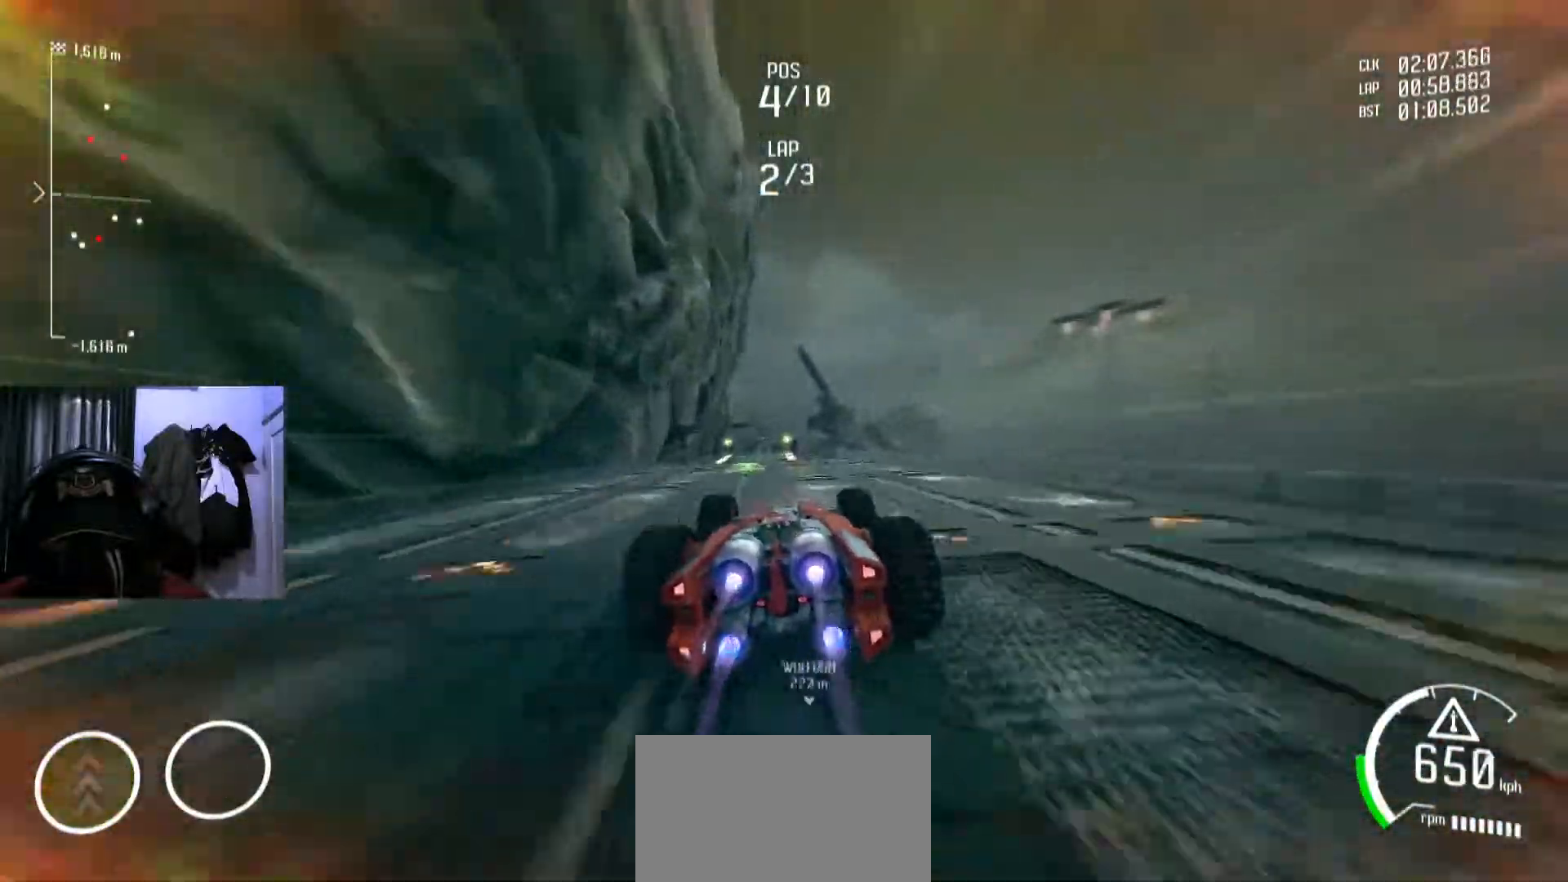
{"buttons": [], "left_stick": "center", "right_stick": "center", "events": [[83, "left_stick", "left"], [200, "left_stick", "center"]]}
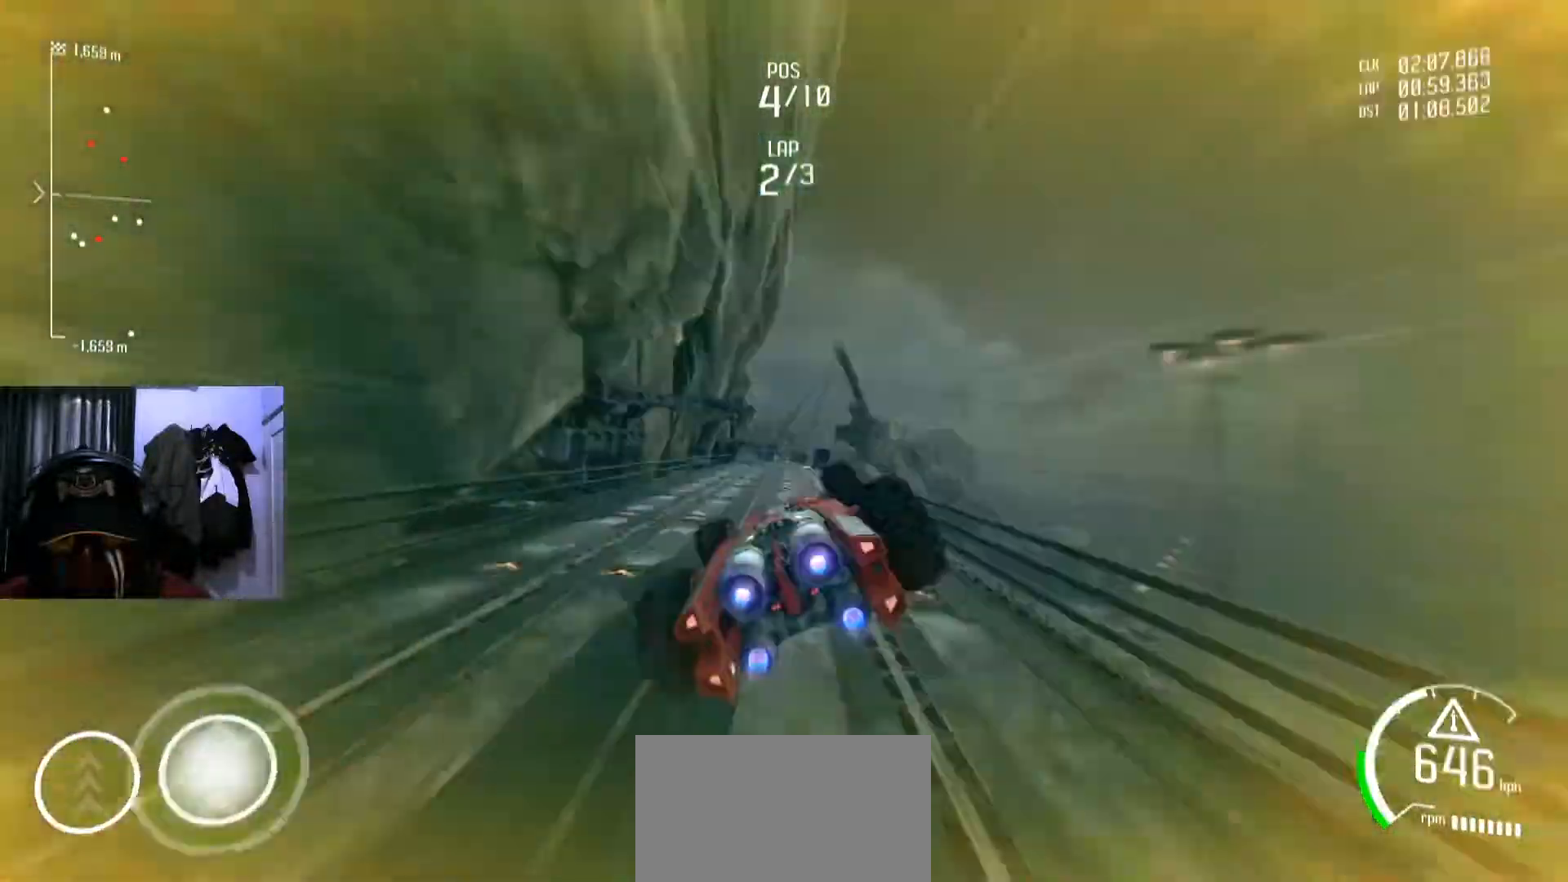
{"buttons": [], "left_stick": "center", "right_stick": "center", "events": []}